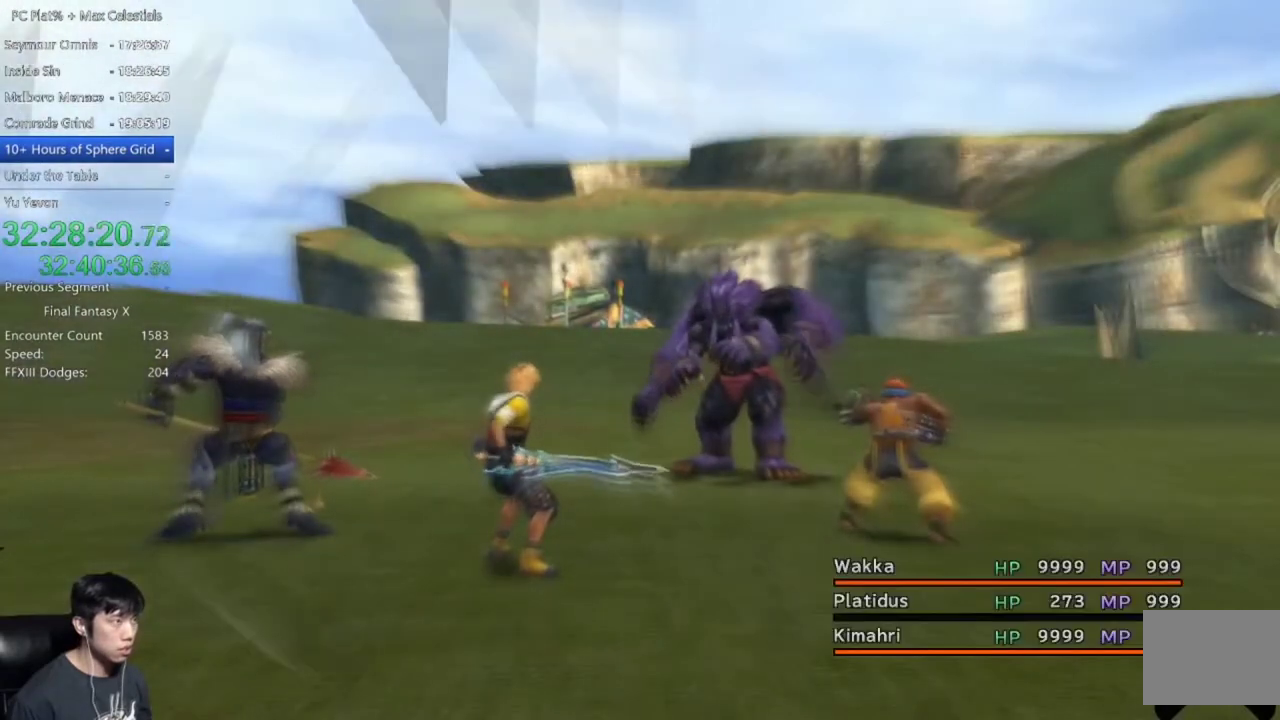
Gameplay with a controller (Xbox layout); each line is a JSON object with the inputs held at the frame after it. "events" lists button and stick changes between this image and that frame as [ms after this image, input, new state], when the widget could be followed in between. Not read: R1.
{"buttons": [], "left_stick": "center", "right_stick": "center"}
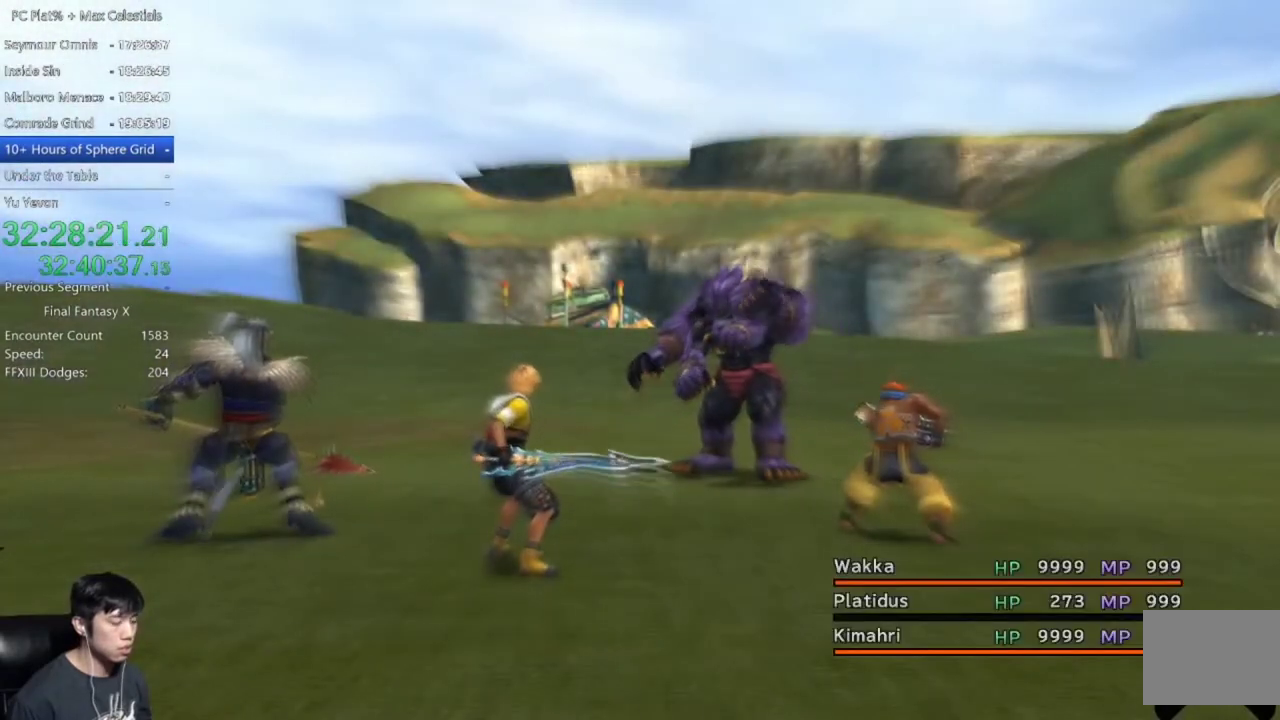
{"buttons": [], "left_stick": "center", "right_stick": "center", "events": []}
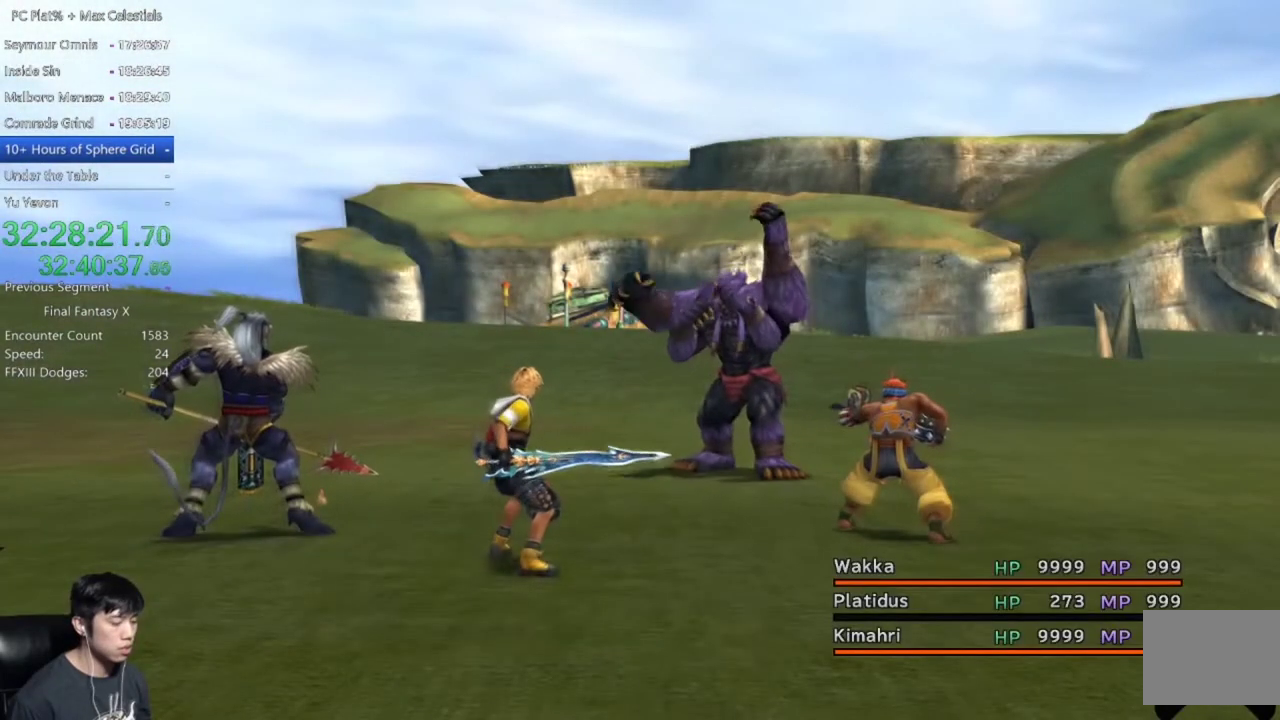
{"buttons": [], "left_stick": "center", "right_stick": "center", "events": []}
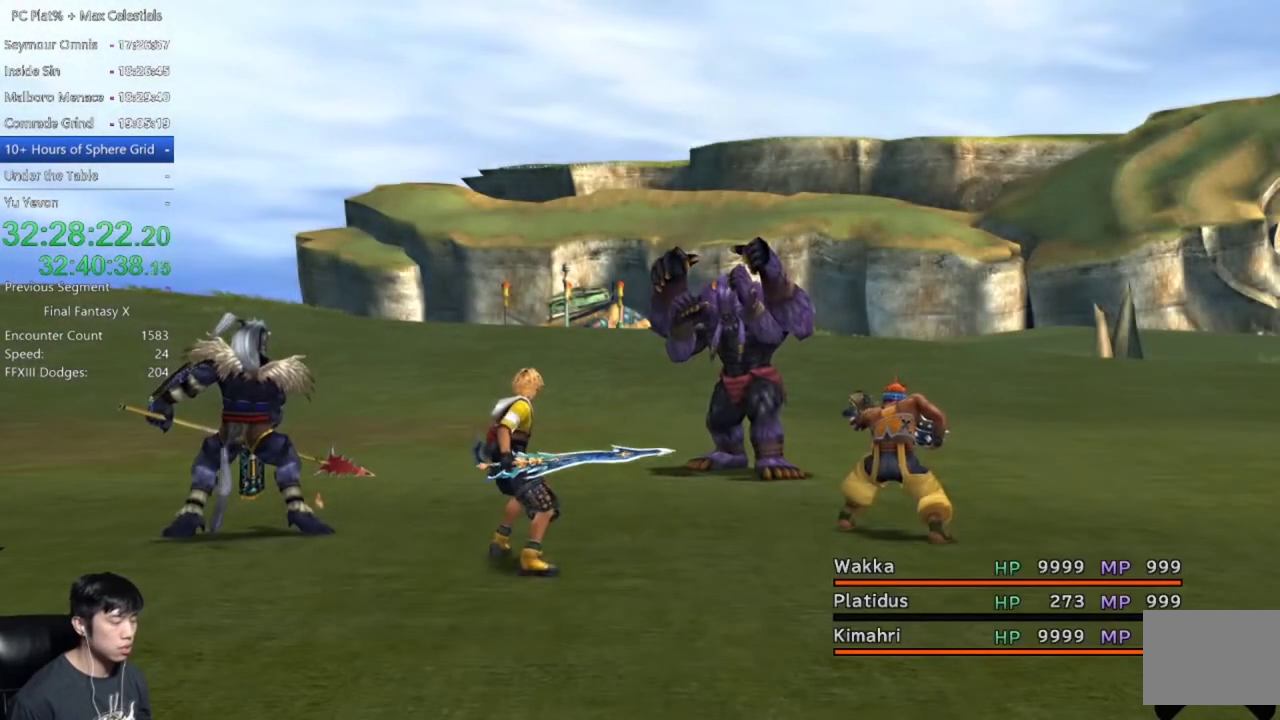
{"buttons": [], "left_stick": "center", "right_stick": "center", "events": []}
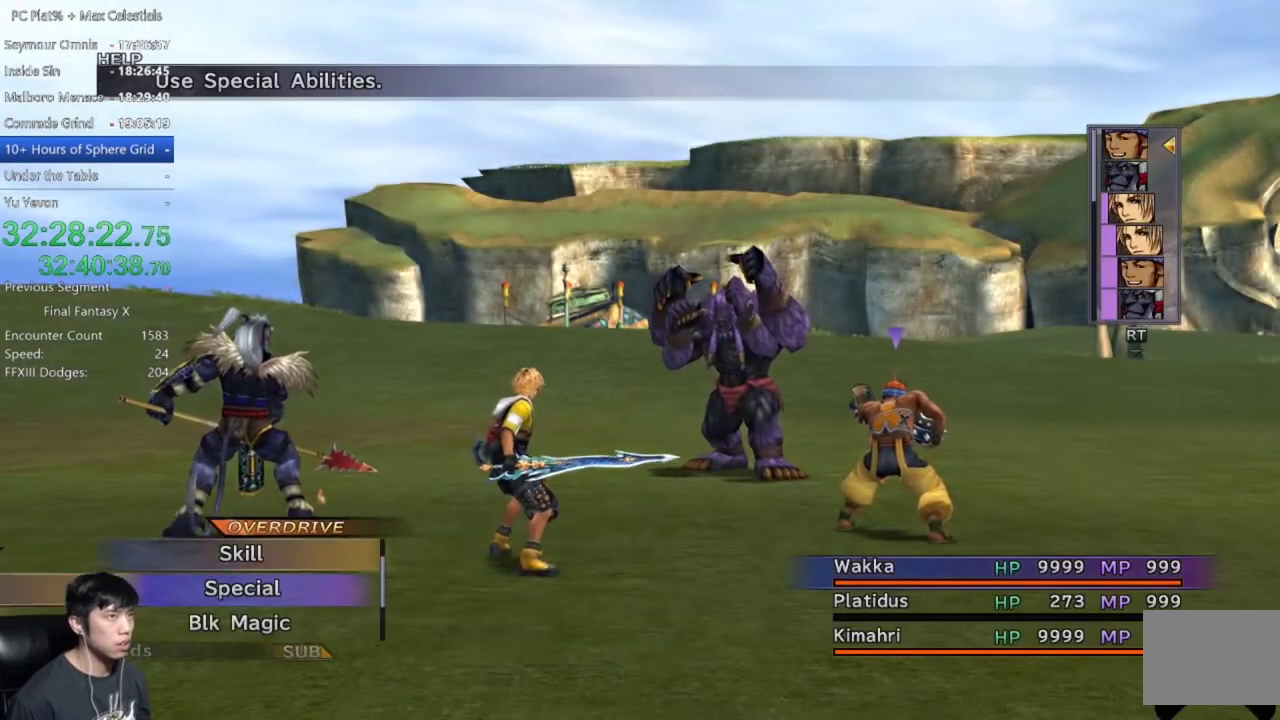
{"buttons": ["Y"], "left_stick": "center", "right_stick": "center", "events": [[134, "Y", "down"], [200, "Y", "up"], [301, "Y", "down"], [367, "Y", "up"], [467, "Y", "down"]]}
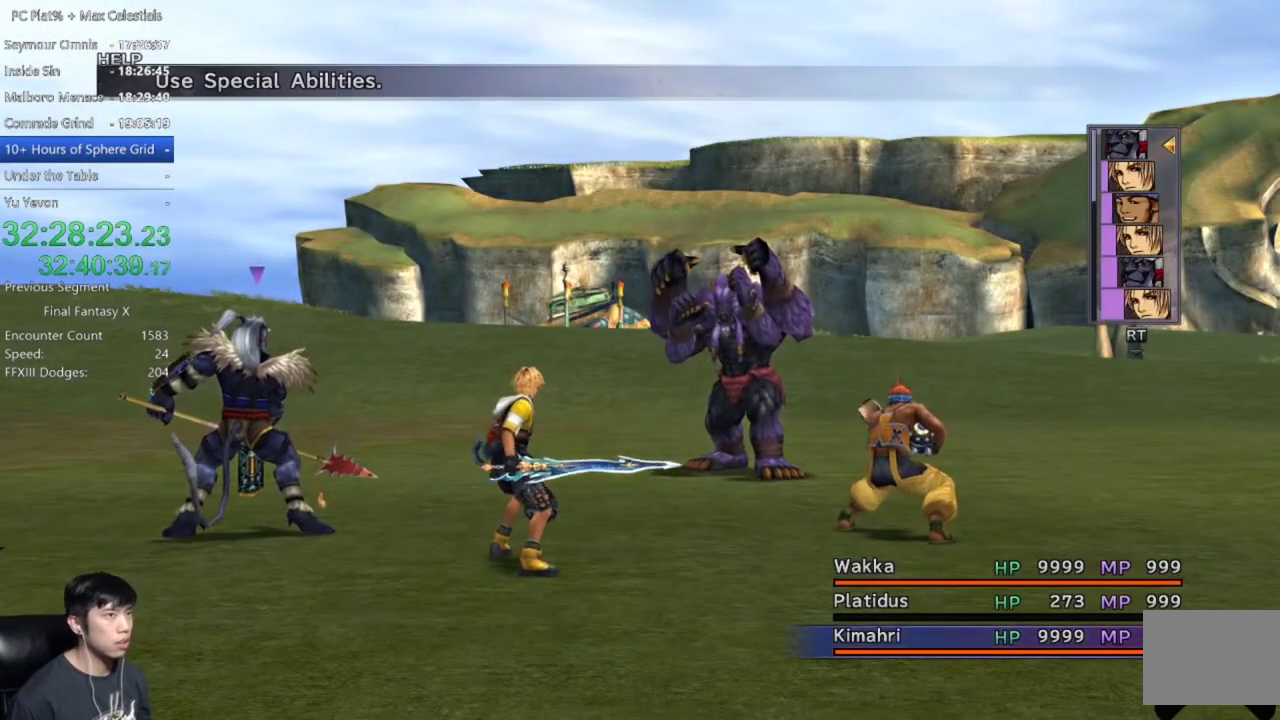
{"buttons": ["Y"], "left_stick": "center", "right_stick": "center", "events": [[33, "Y", "up"], [133, "Y", "down"], [233, "Y", "up"], [300, "Y", "down"], [367, "Y", "up"], [467, "Y", "down"]]}
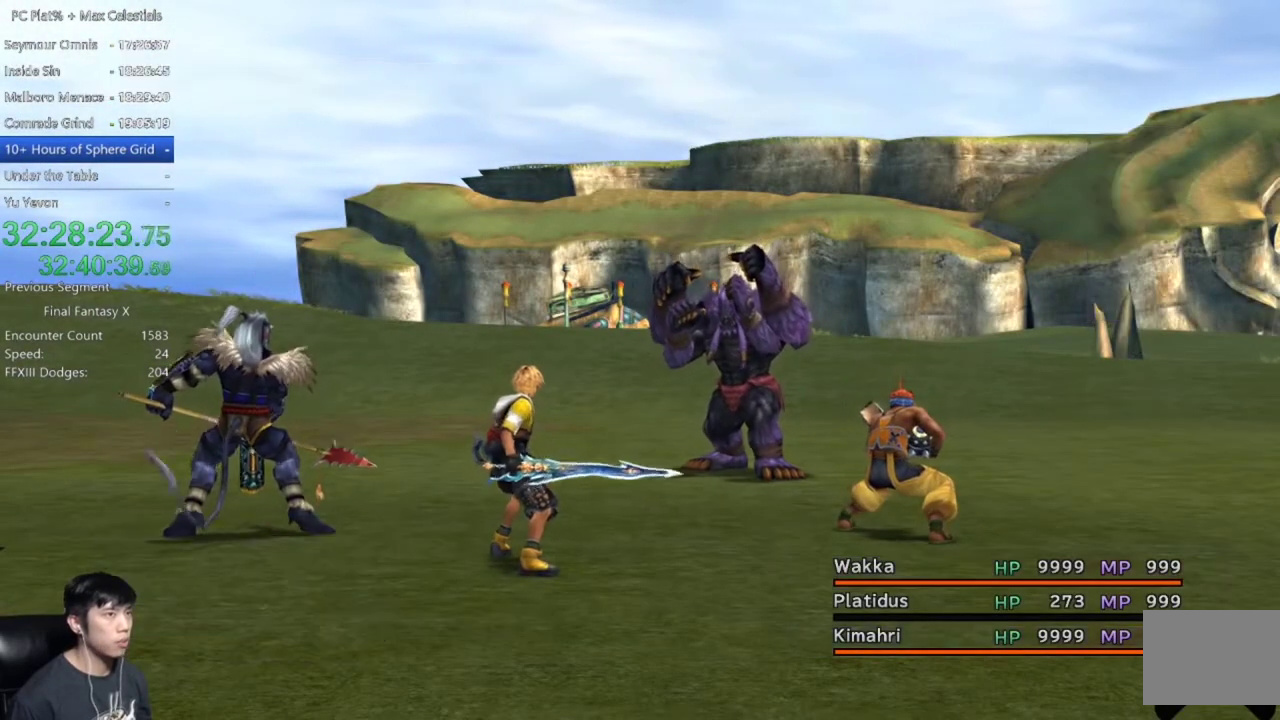
{"buttons": ["A"], "left_stick": "center", "right_stick": "center", "events": [[34, "Y", "up"], [267, "A", "down"], [367, "A", "up"], [434, "A", "down"]]}
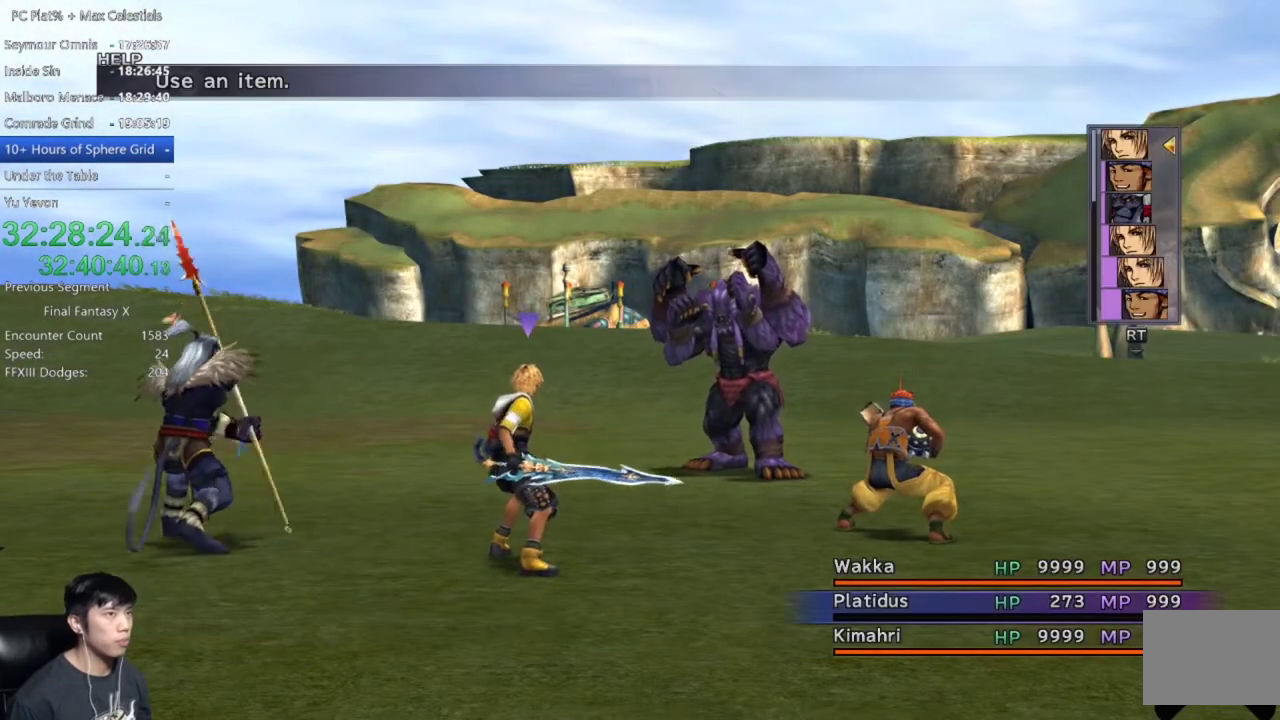
{"buttons": ["A"], "left_stick": "center", "right_stick": "center", "events": [[33, "A", "up"], [133, "A", "down"], [233, "A", "up"], [400, "A", "down"]]}
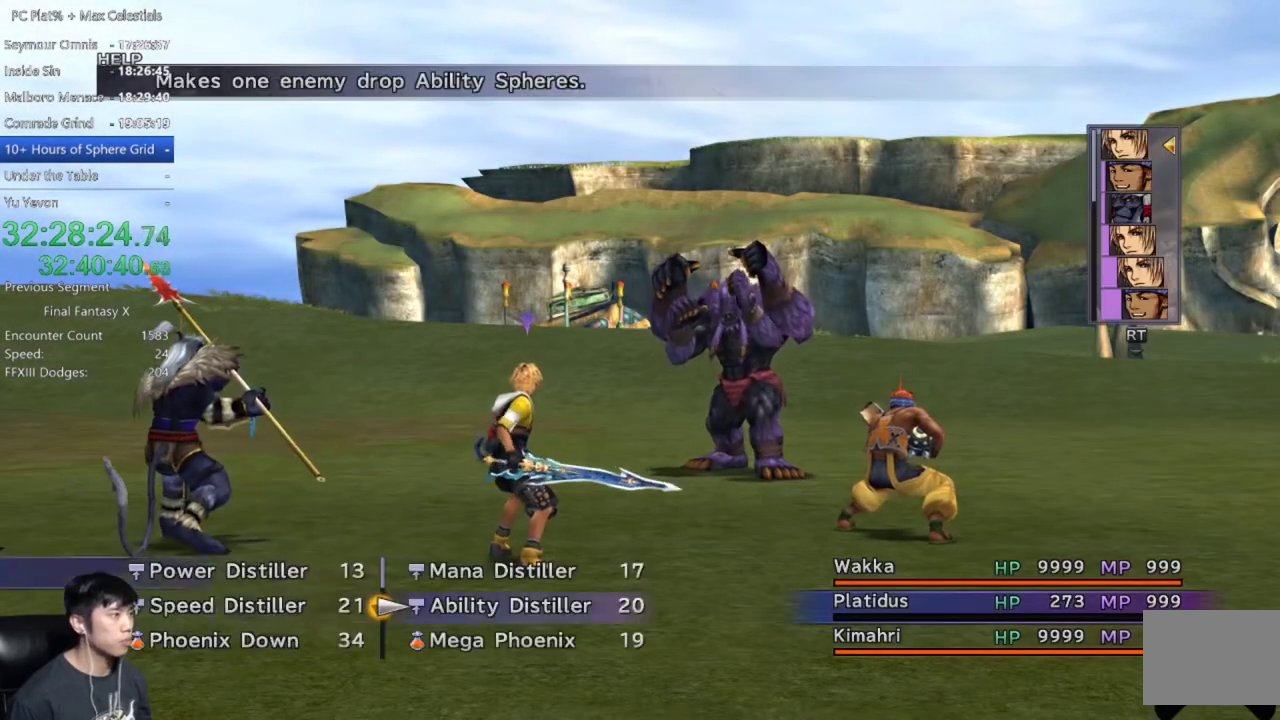
{"buttons": ["DPAD_UP"], "left_stick": "center", "right_stick": "center", "events": [[34, "A", "up"], [434, "DPAD_UP", "down"]]}
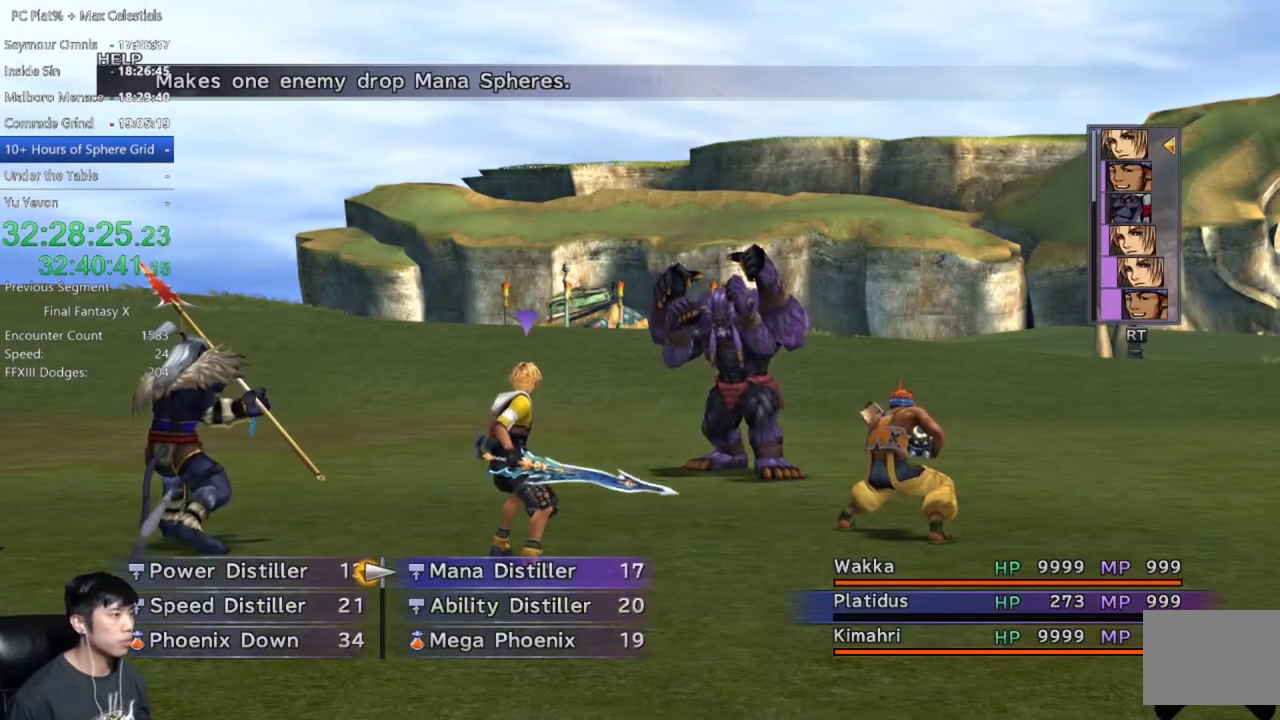
{"buttons": [], "left_stick": "center", "right_stick": "center", "events": [[33, "A", "down"], [33, "DPAD_UP", "up"], [100, "A", "up"], [200, "A", "down"], [300, "A", "up"]]}
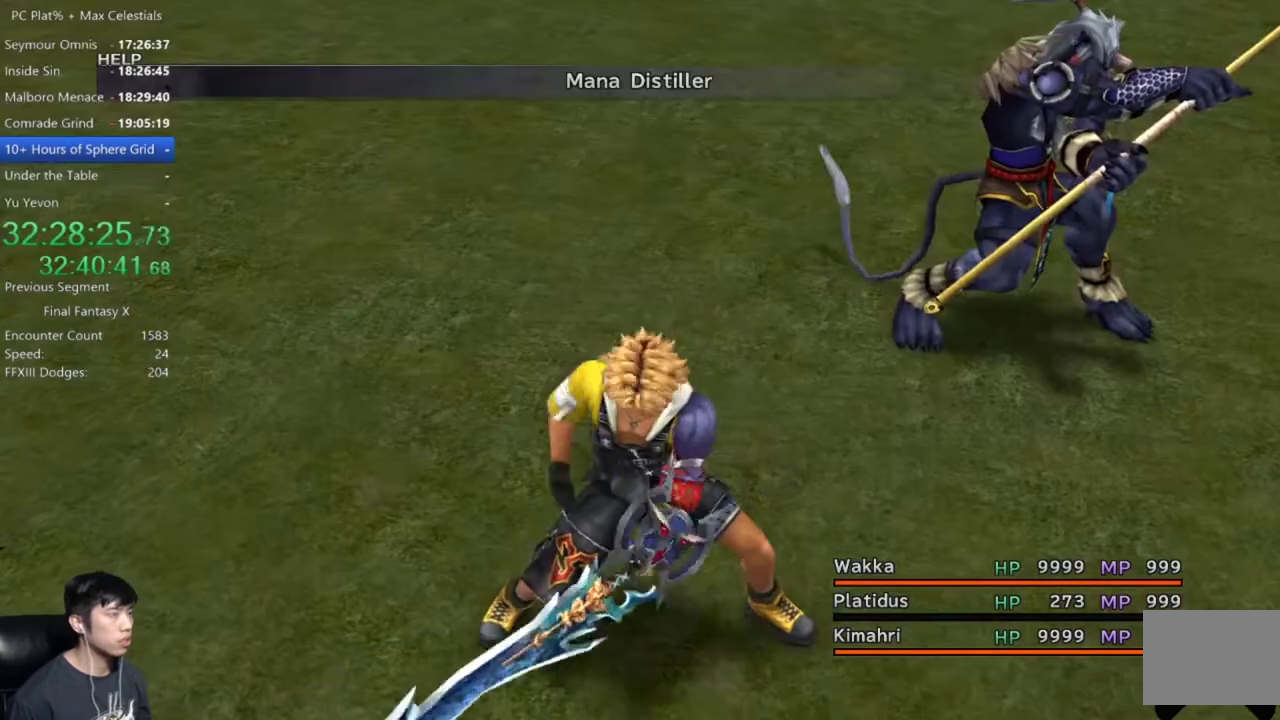
{"buttons": [], "left_stick": "center", "right_stick": "center", "events": []}
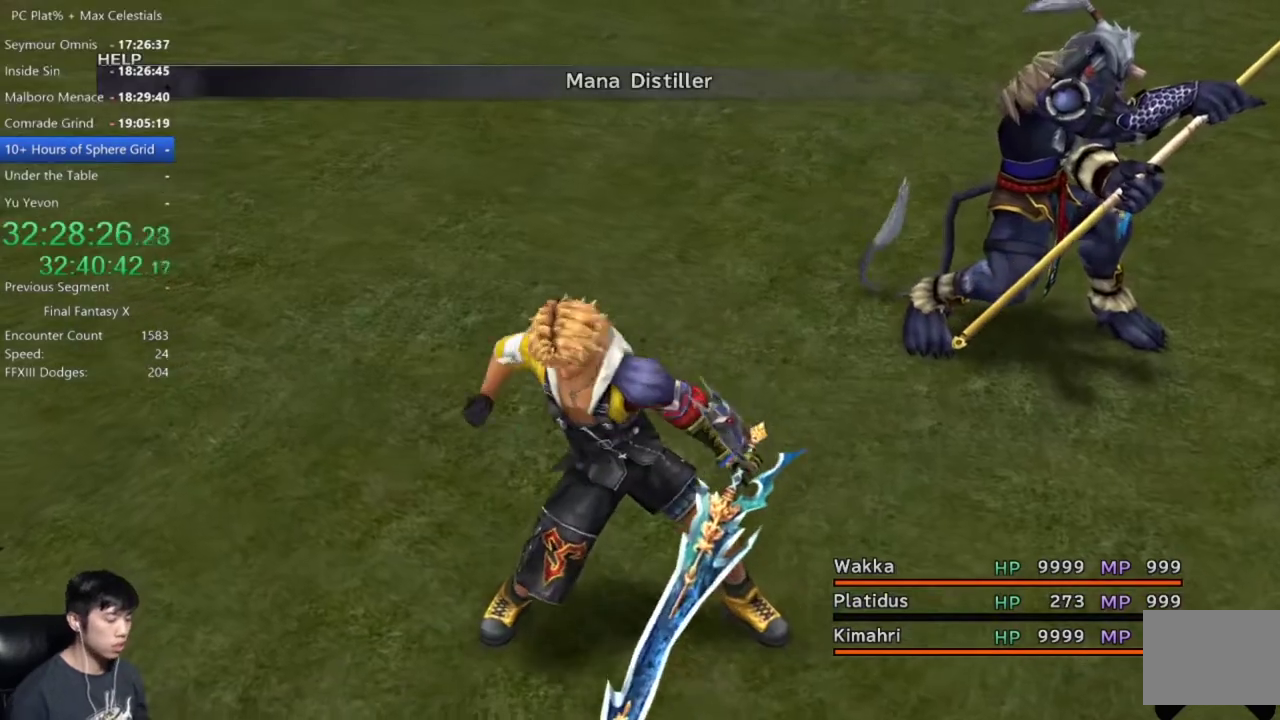
{"buttons": [], "left_stick": "center", "right_stick": "center", "events": []}
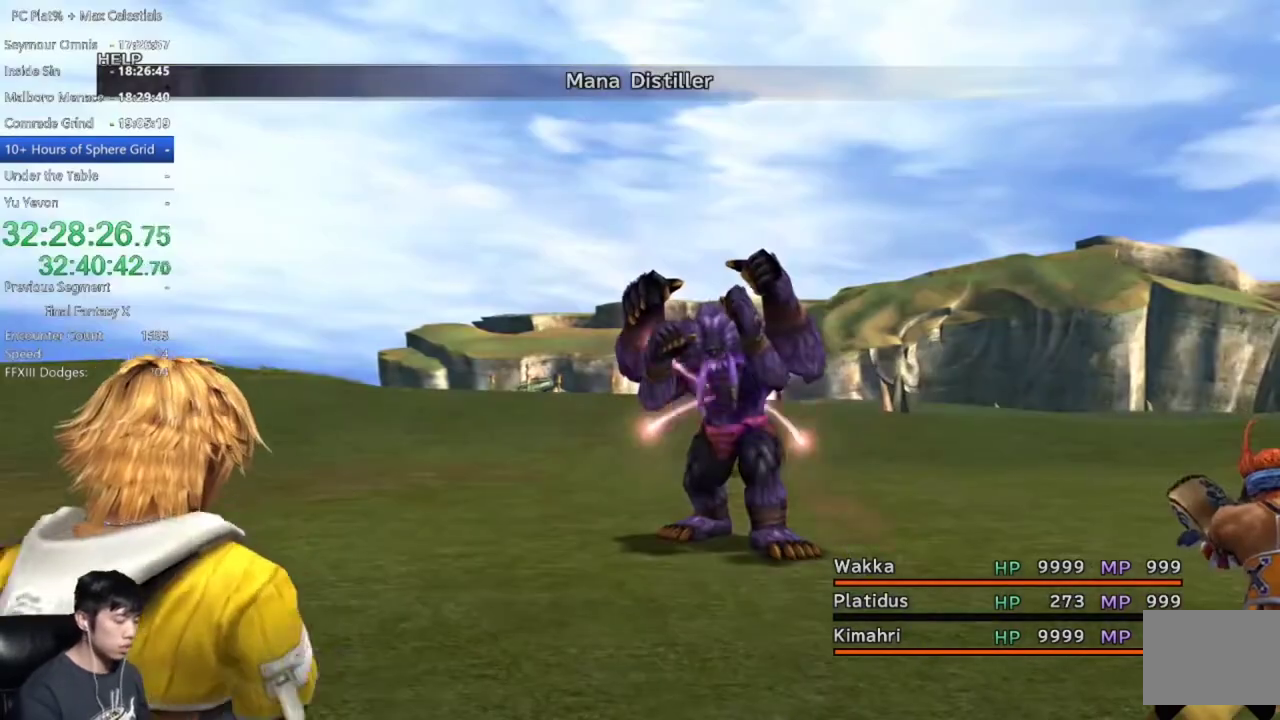
{"buttons": [], "left_stick": "center", "right_stick": "center", "events": []}
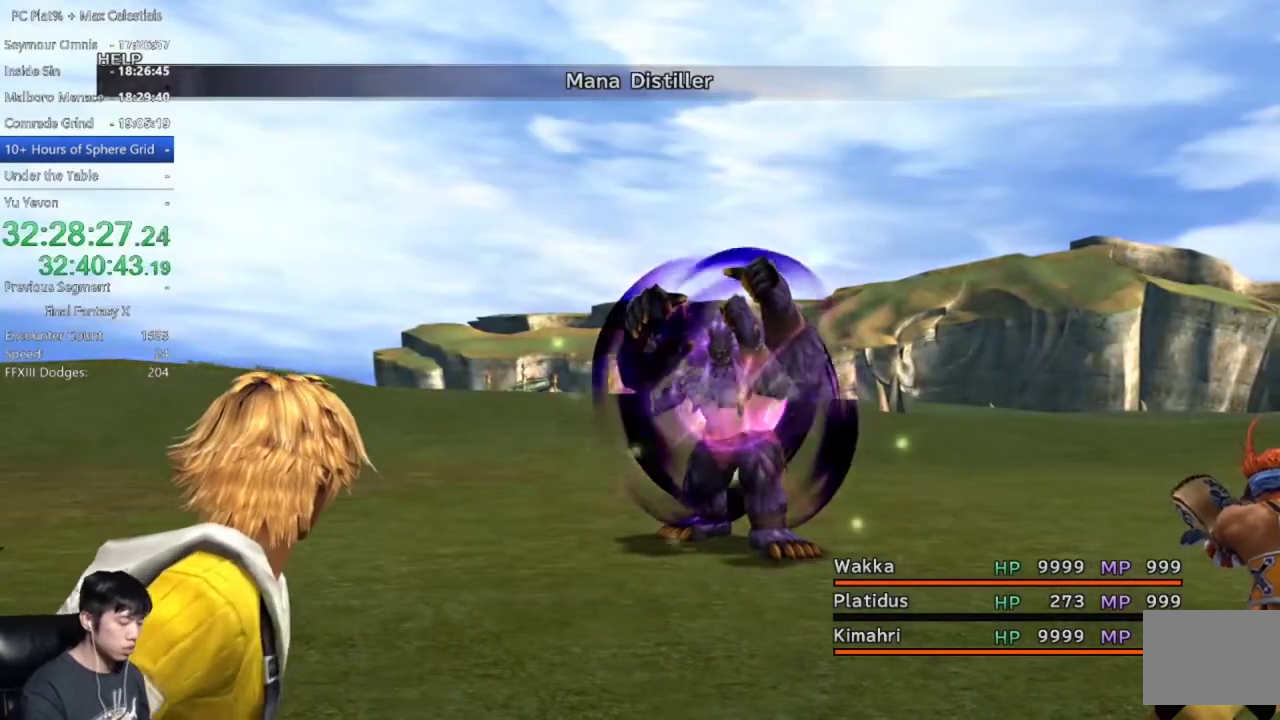
{"buttons": [], "left_stick": "center", "right_stick": "center", "events": []}
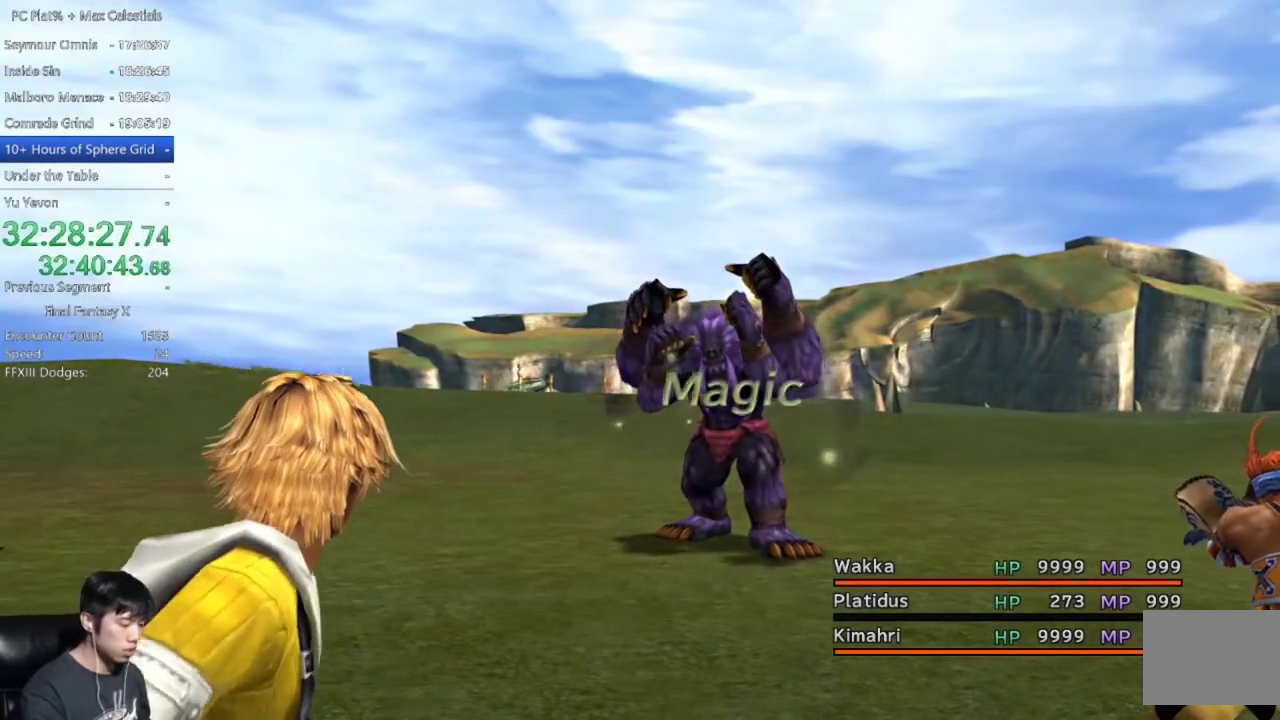
{"buttons": [], "left_stick": "center", "right_stick": "center", "events": []}
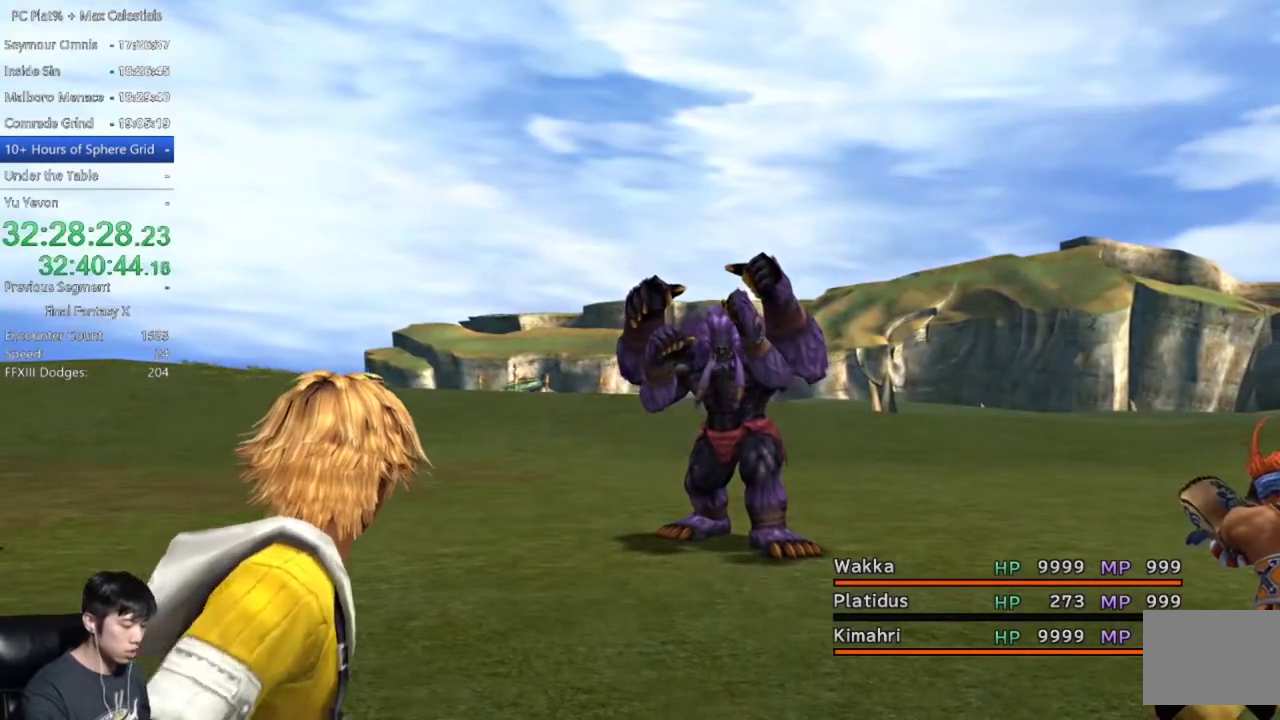
{"buttons": [], "left_stick": "center", "right_stick": "center", "events": []}
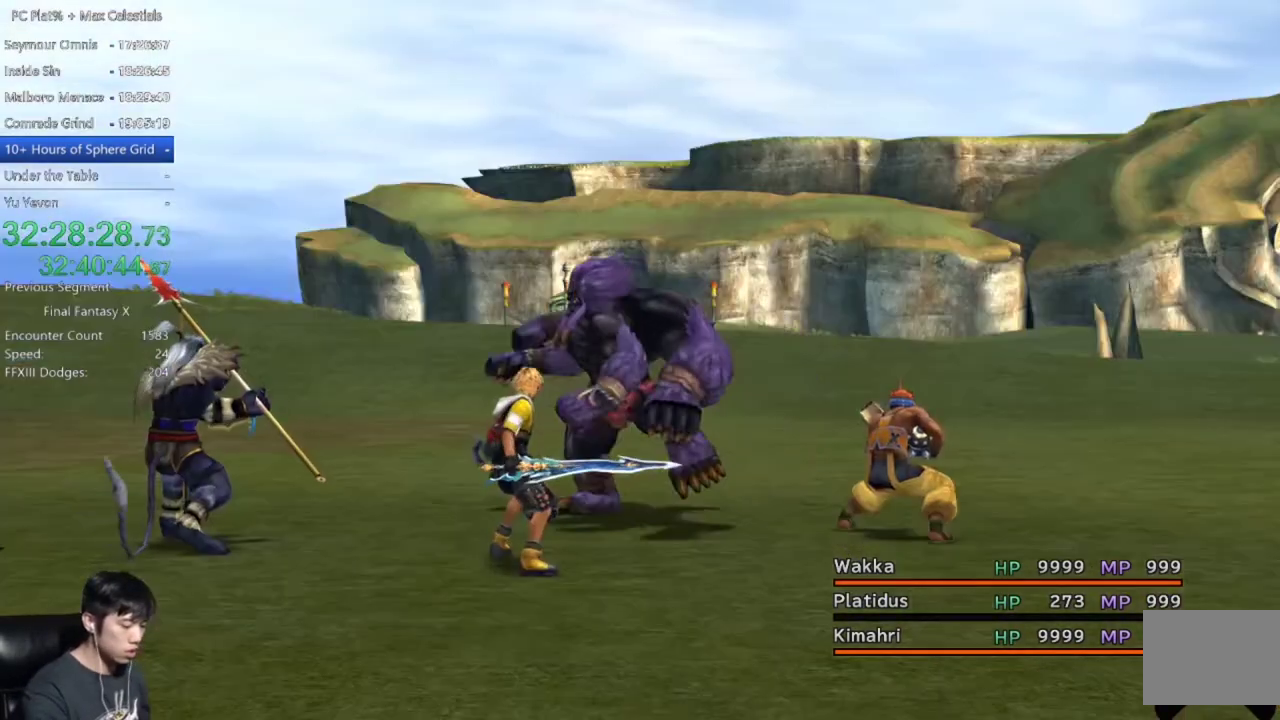
{"buttons": [], "left_stick": "center", "right_stick": "center", "events": []}
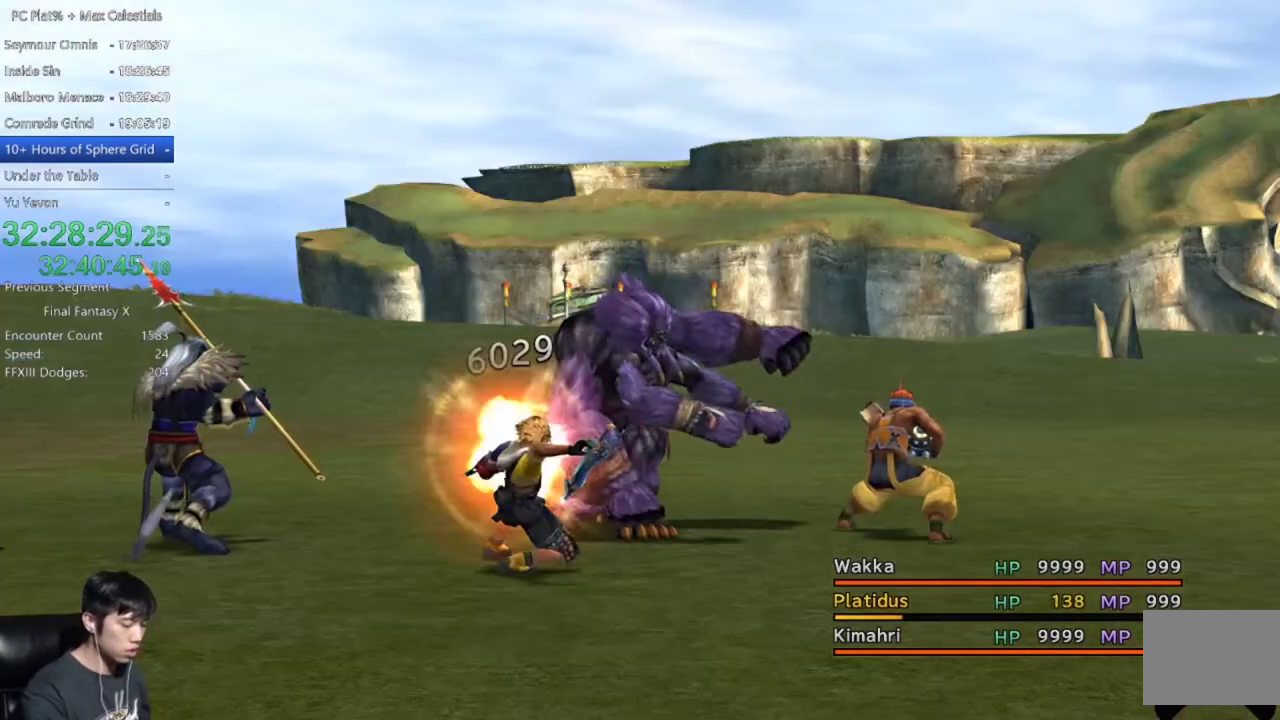
{"buttons": [], "left_stick": "center", "right_stick": "center", "events": []}
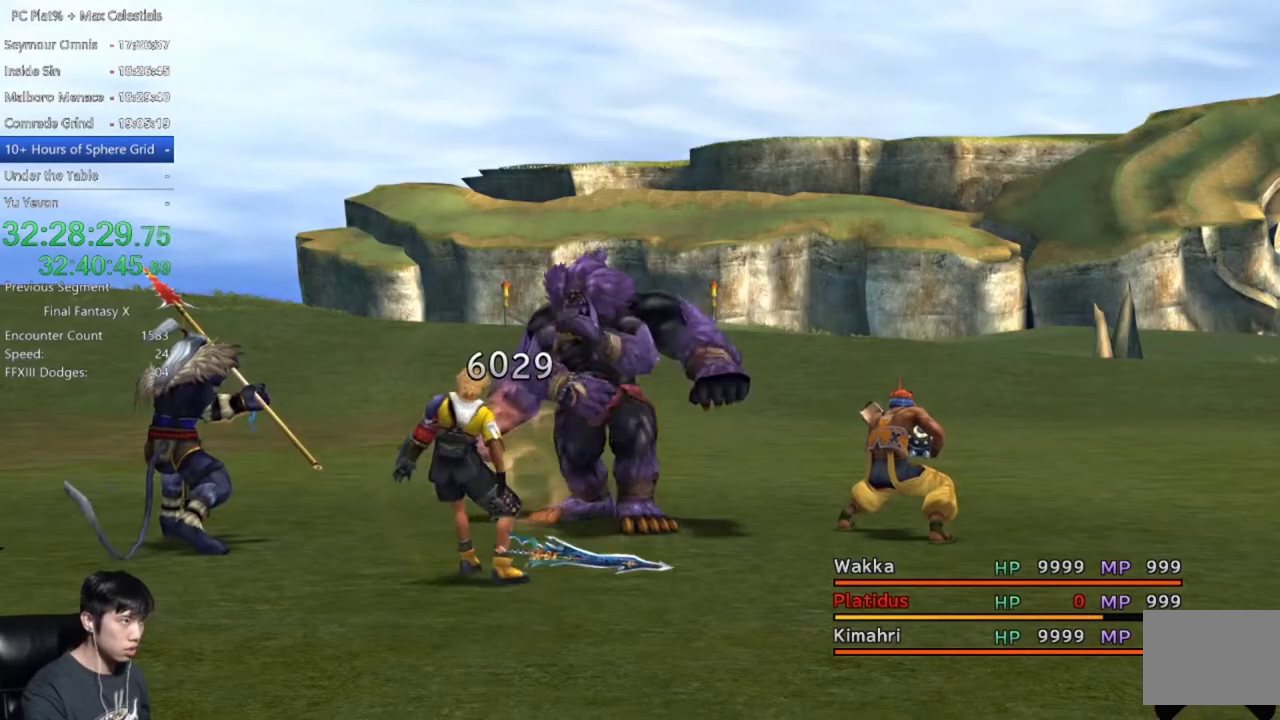
{"buttons": [], "left_stick": "center", "right_stick": "center", "events": []}
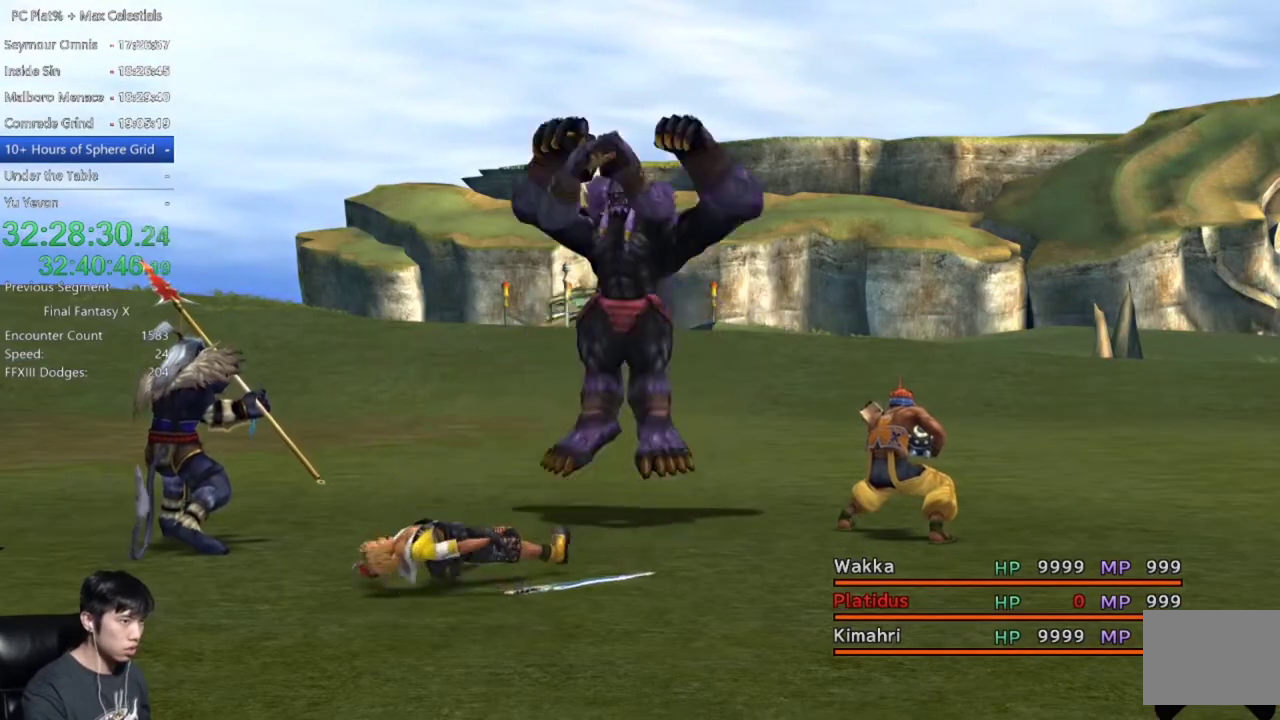
{"buttons": ["L1"], "left_stick": "center", "right_stick": "center", "events": [[434, "L1", "down"]]}
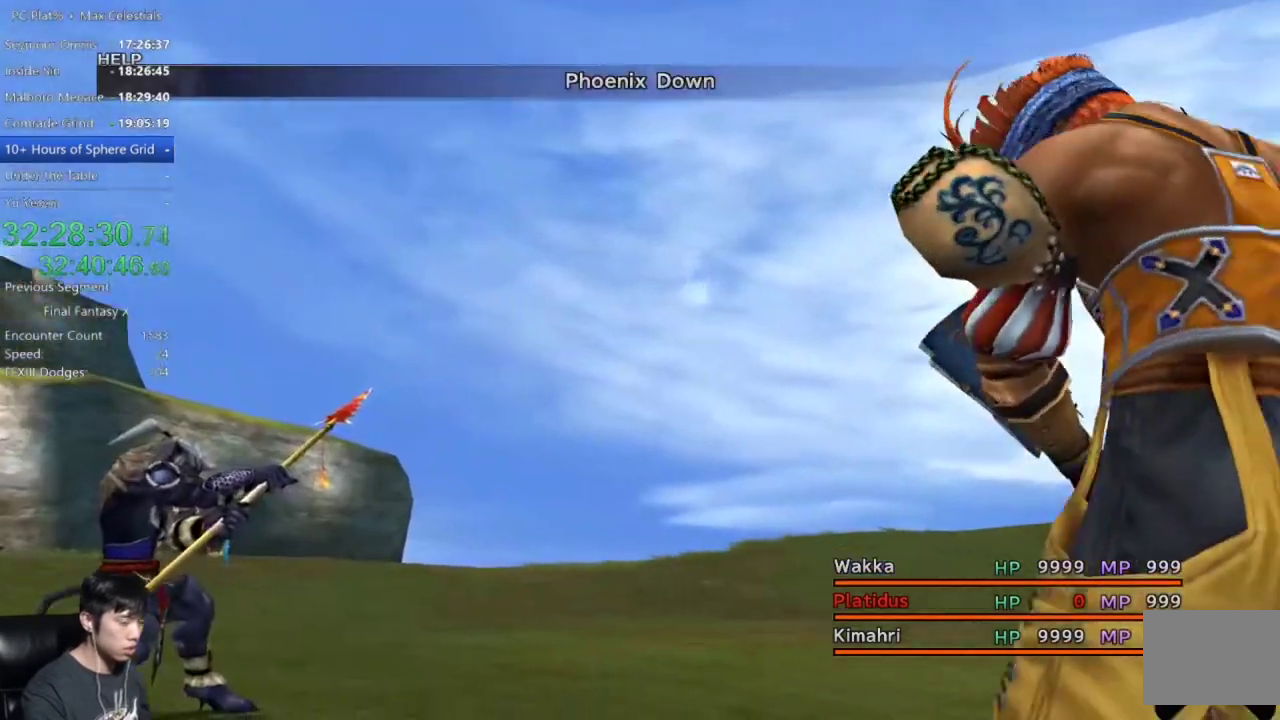
{"buttons": [], "left_stick": "center", "right_stick": "center", "events": [[234, "L1", "up"]]}
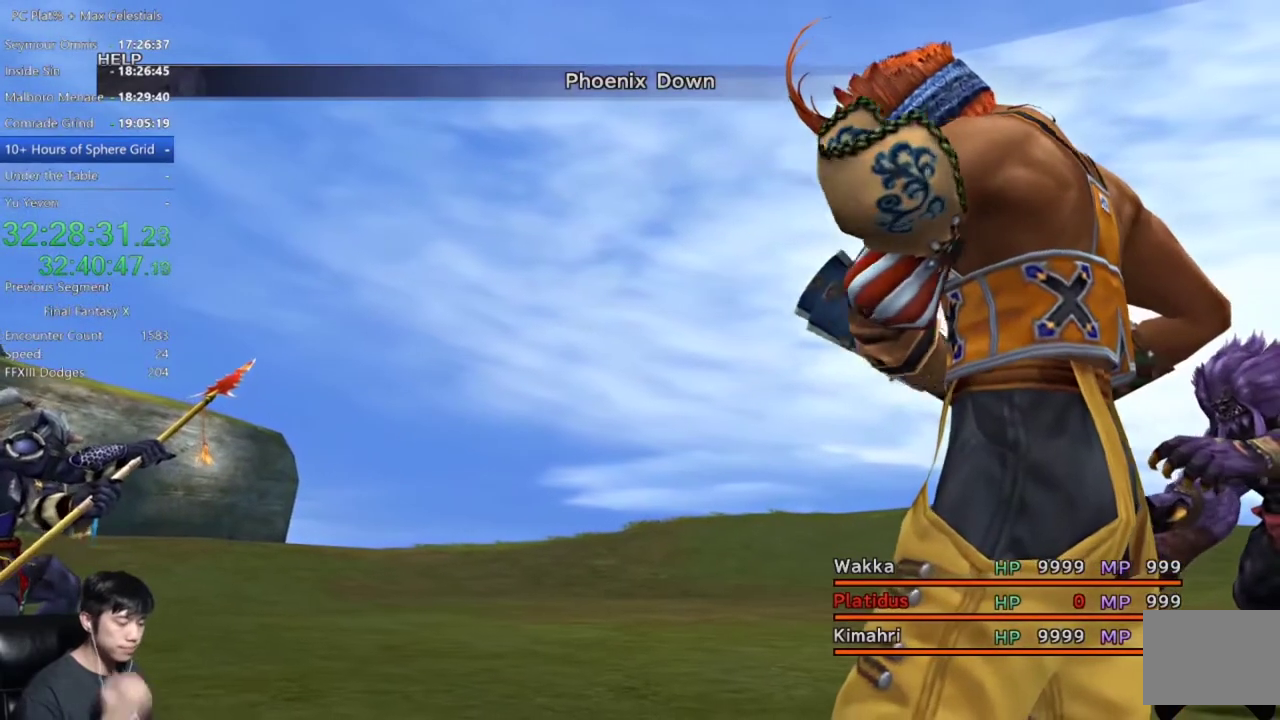
{"buttons": [], "left_stick": "center", "right_stick": "center", "events": []}
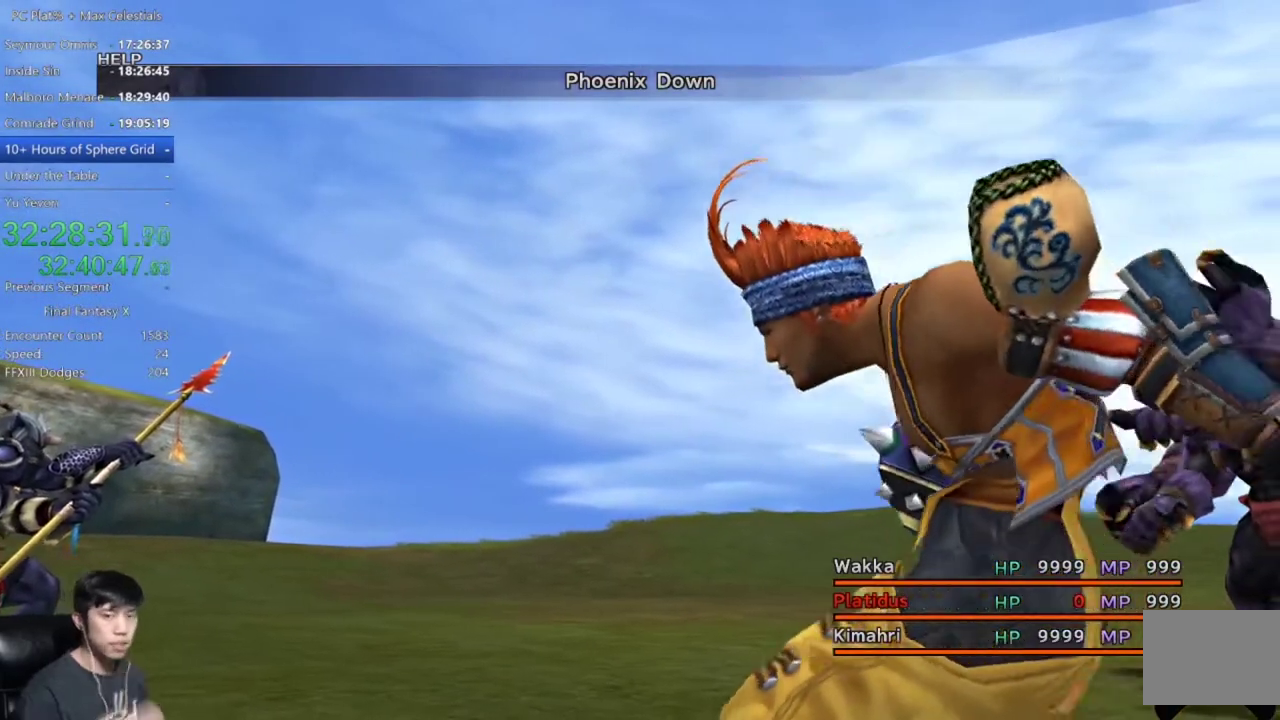
{"buttons": [], "left_stick": "center", "right_stick": "center", "events": []}
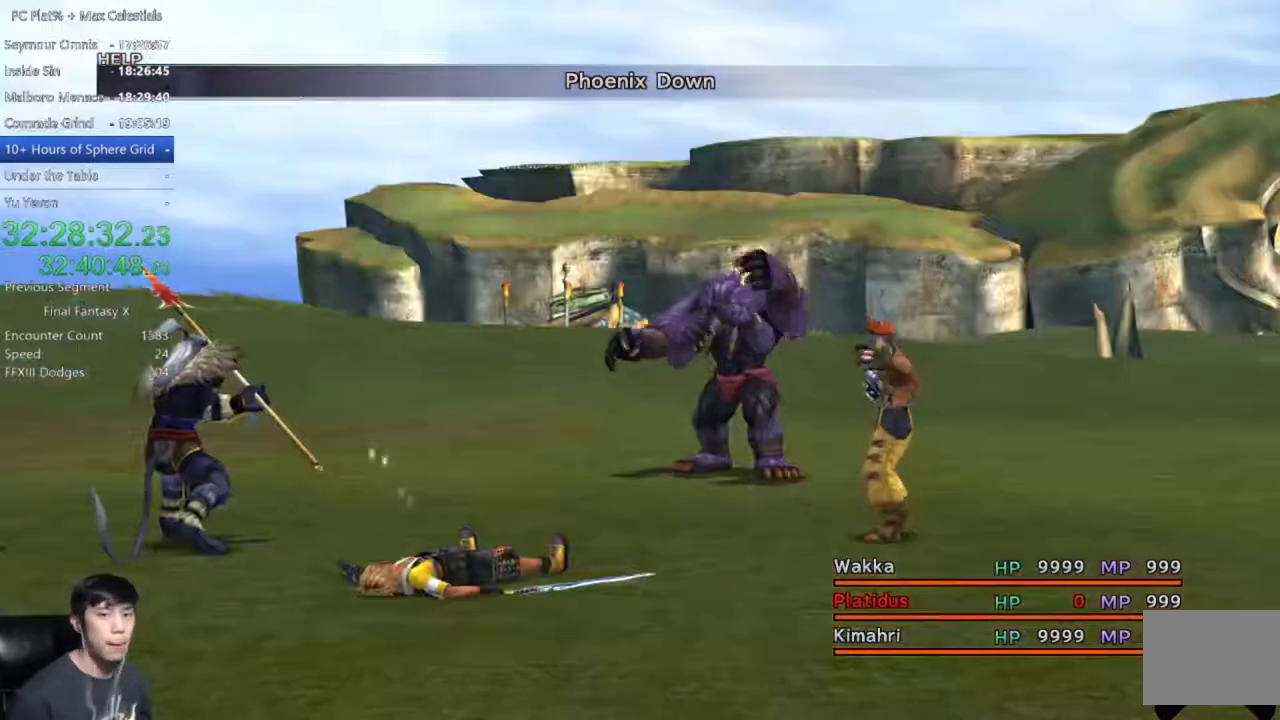
{"buttons": [], "left_stick": "center", "right_stick": "center", "events": []}